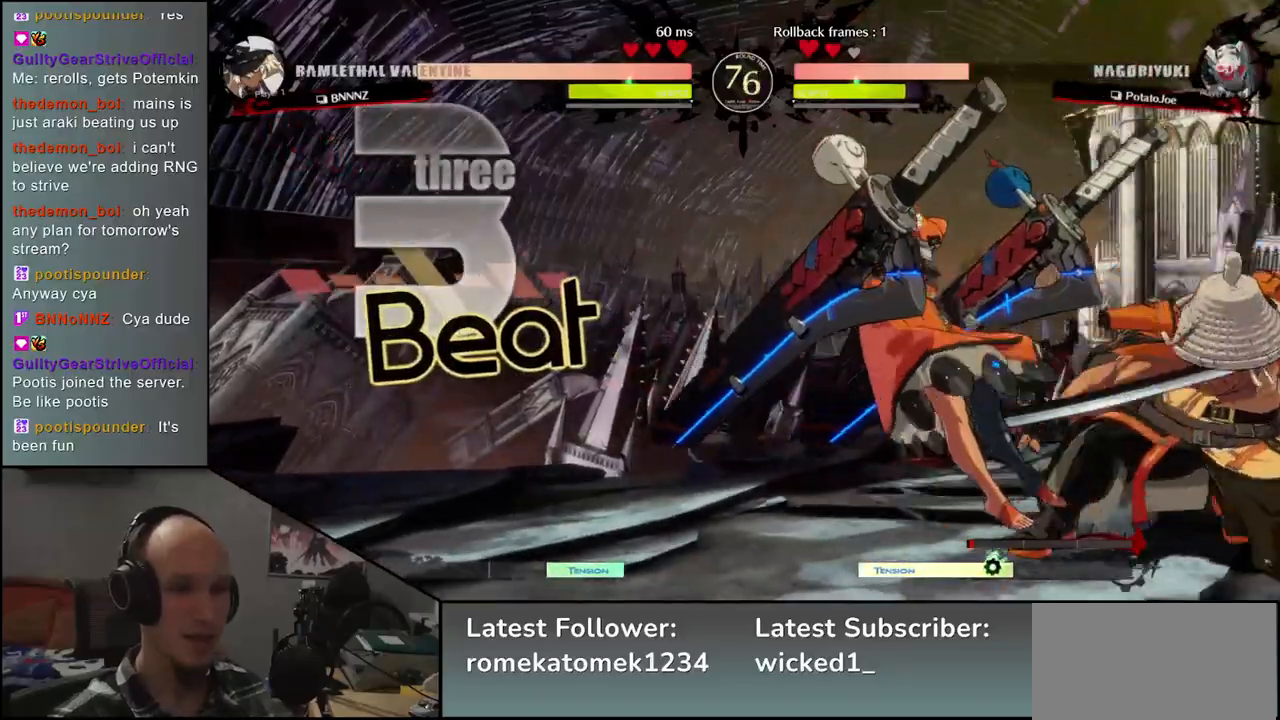
Gameplay with a controller (arcade stick); each line is a JSON object with the inputs held at the frame after it. "events" lists button and stick changes between this image and that frame as [ms after this image, input, new state], when the widget could be followed in between. Not read: L3 R3.
{"buttons": ["SQUARE", "TRIANGLE", "R1", "R2"], "left_stick": "up", "events": [[50, "left_stick", "up"], [67, "R2", "down"], [83, "SQUARE", "down"], [100, "R1", "down"], [100, "TRIANGLE", "down"]]}
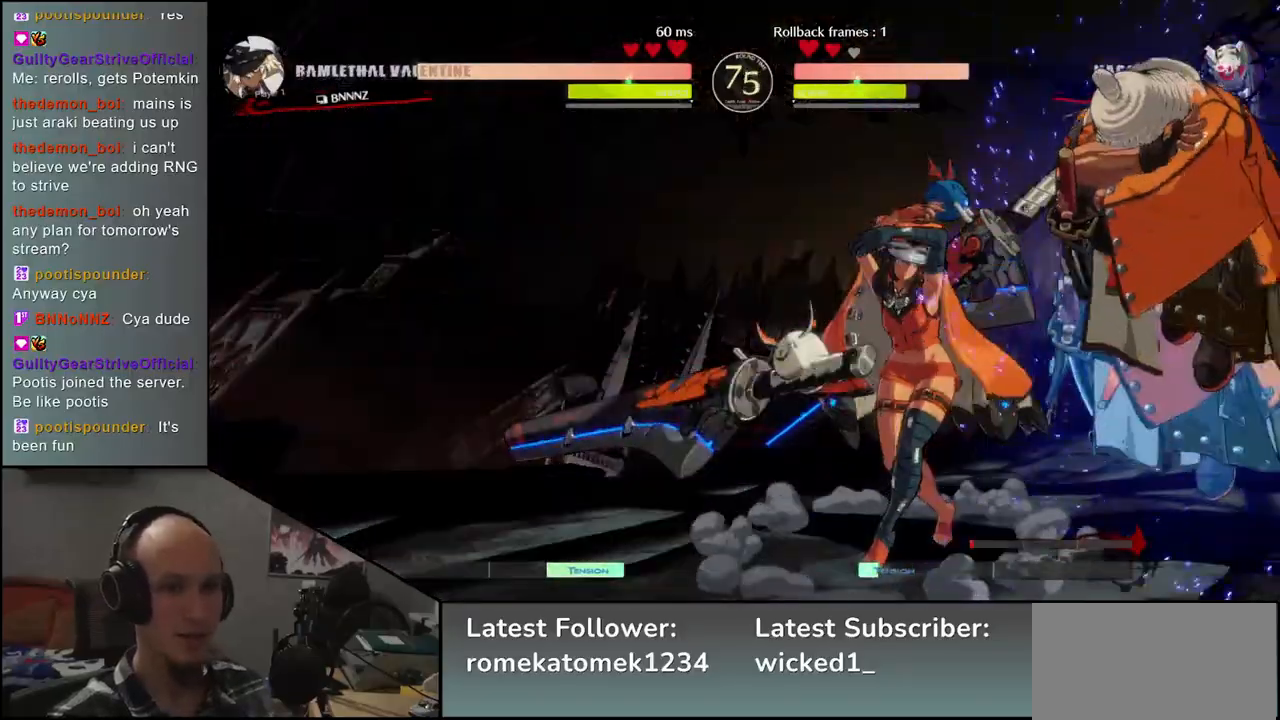
{"buttons": ["SQUARE"], "left_stick": "center", "events": [[133, "SQUARE", "up"], [167, "R1", "up"], [167, "TRIANGLE", "up"], [183, "R2", "up"], [250, "left_stick", "center"], [500, "SQUARE", "down"]]}
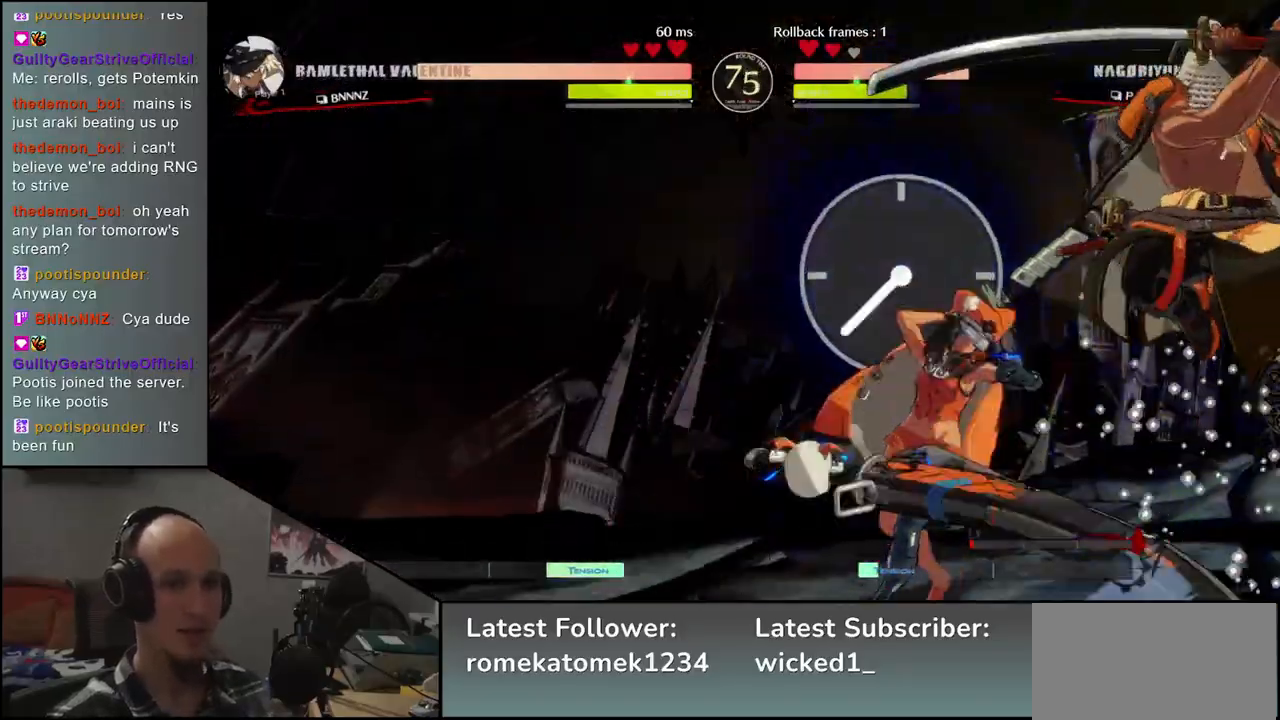
{"buttons": [], "left_stick": "right", "events": [[133, "SQUARE", "up"], [433, "left_stick", "right"]]}
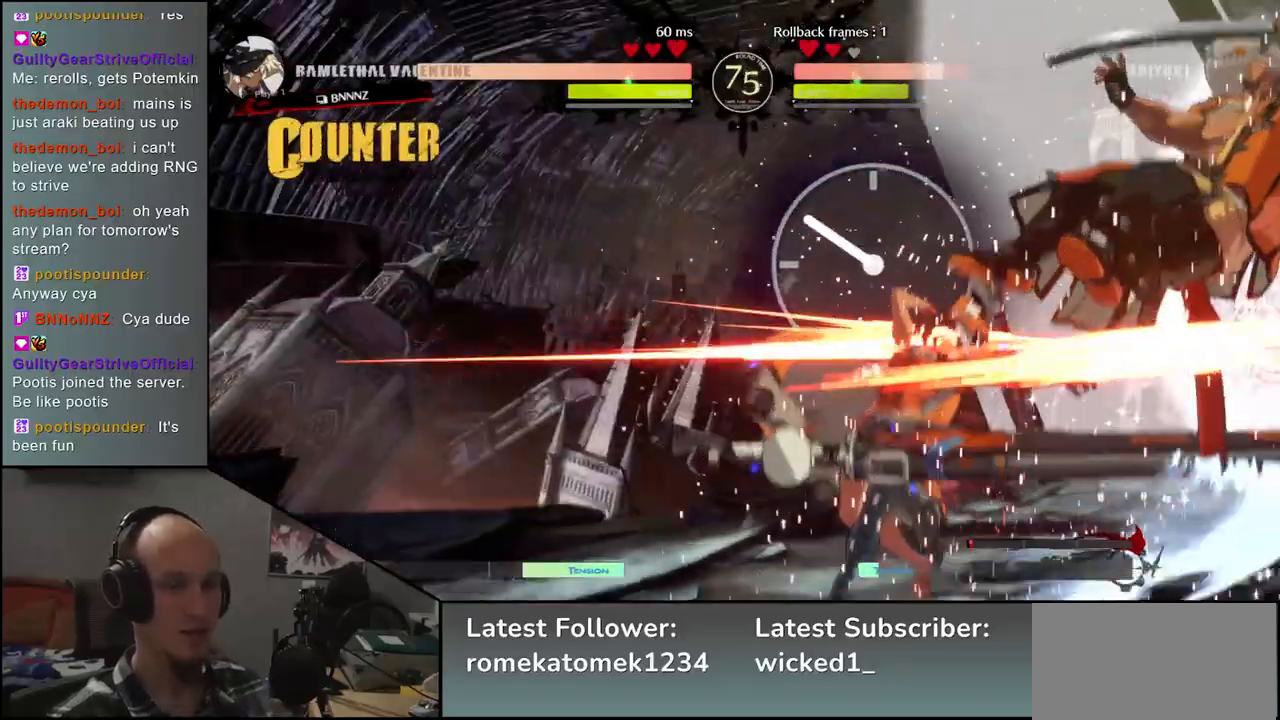
{"buttons": [], "left_stick": "center", "events": [[400, "left_stick", "center"]]}
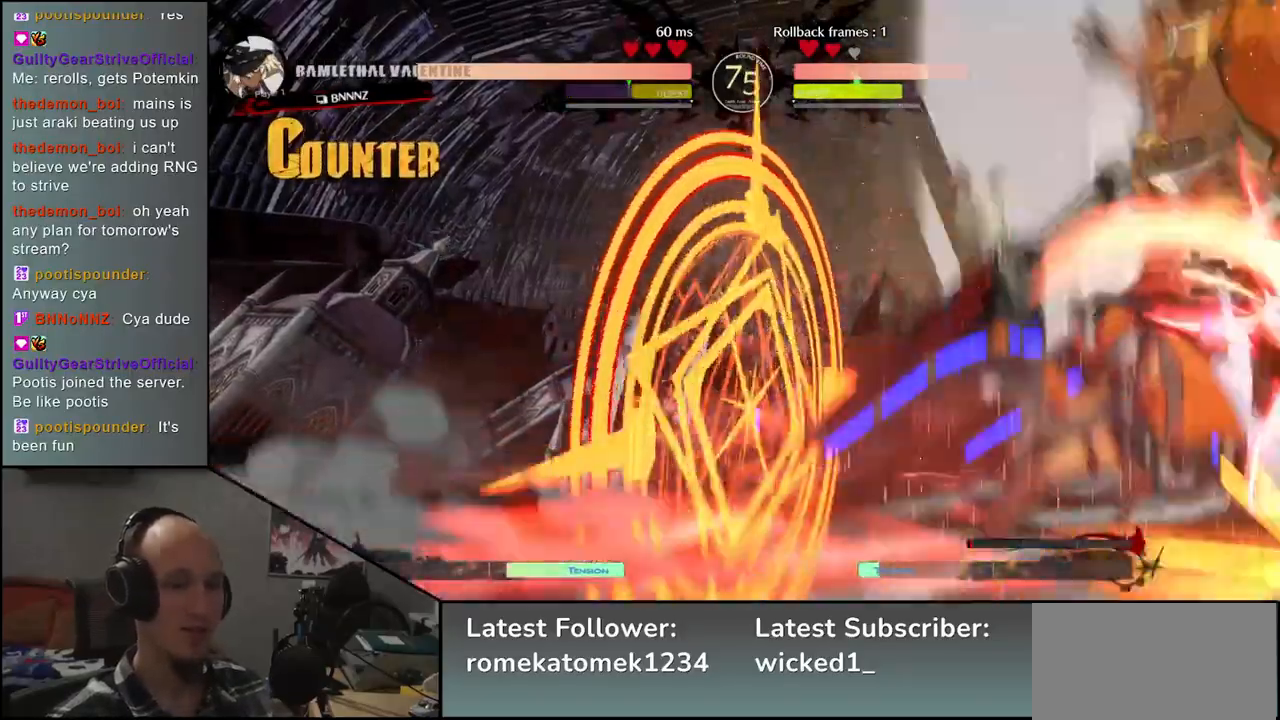
{"buttons": [], "left_stick": "center", "events": []}
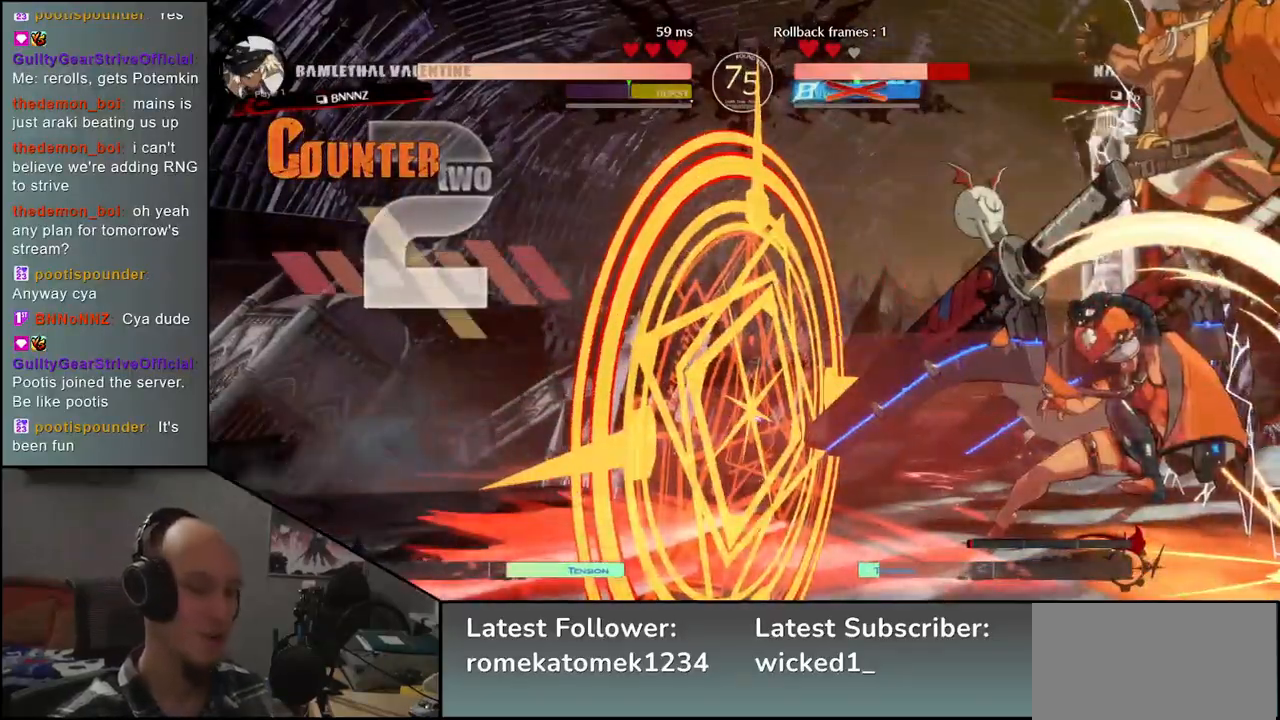
{"buttons": [], "left_stick": "center", "events": []}
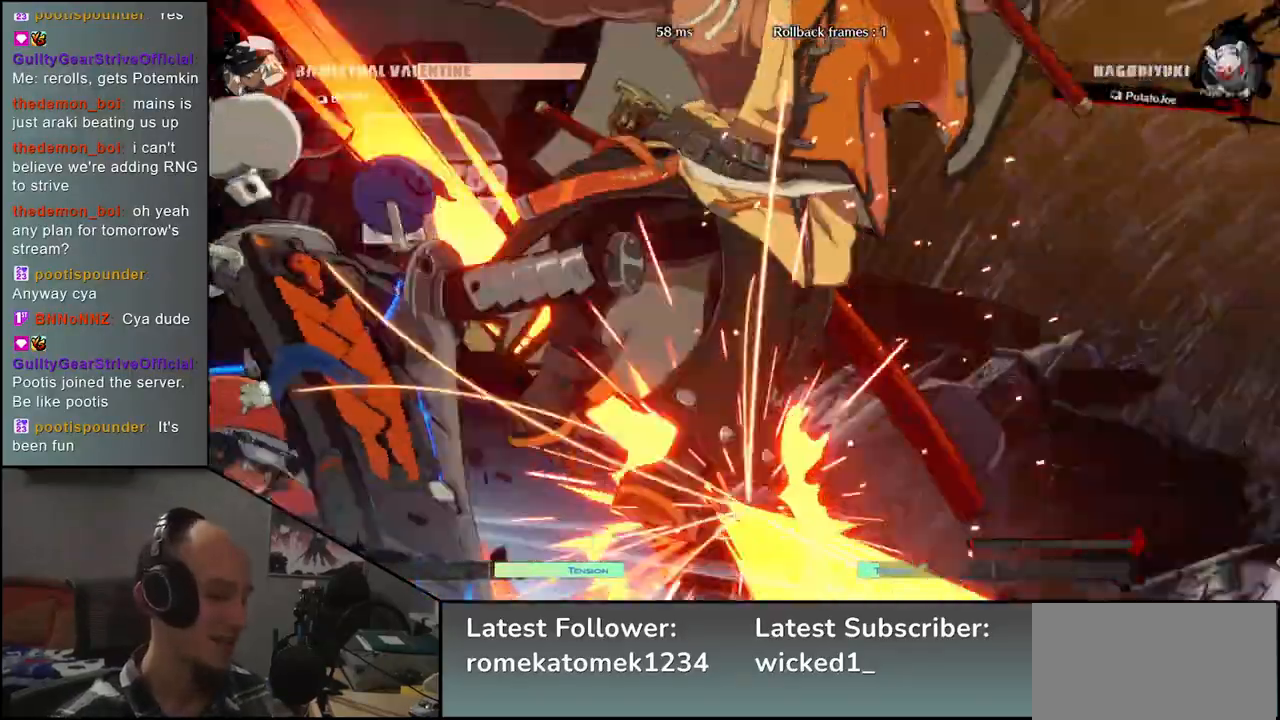
{"buttons": [], "left_stick": "center", "events": []}
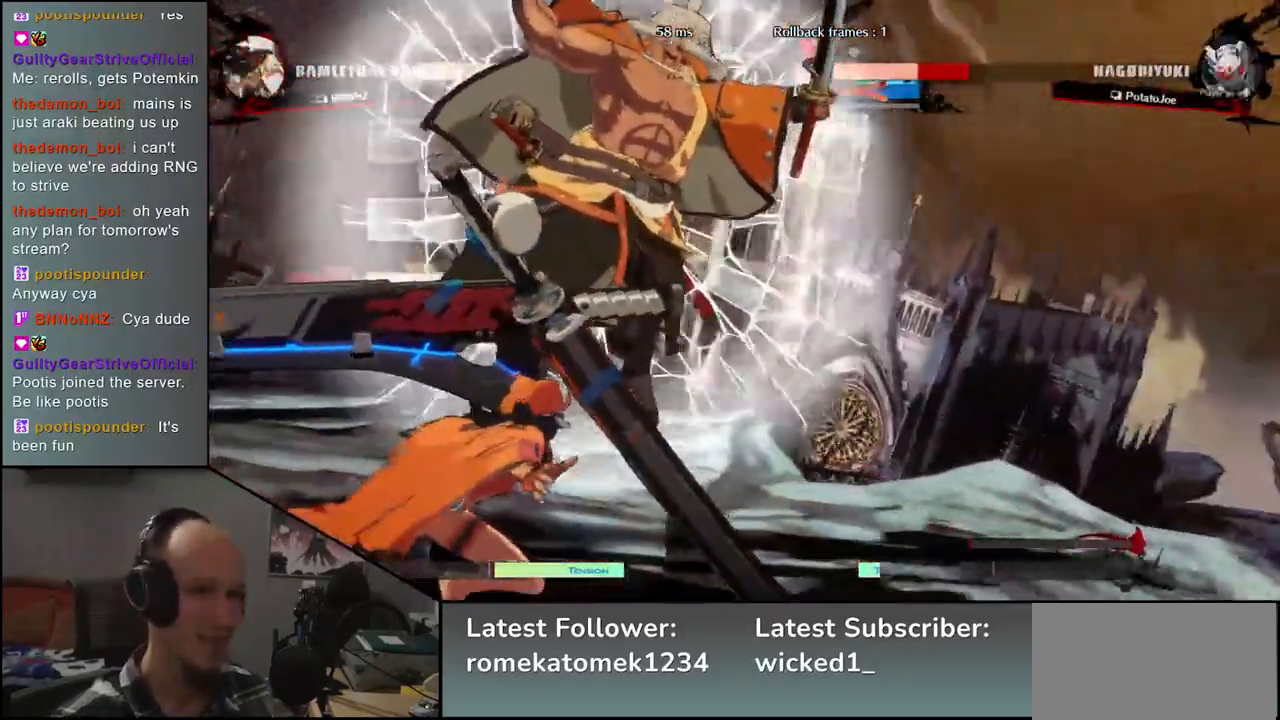
{"buttons": [], "left_stick": "center", "events": []}
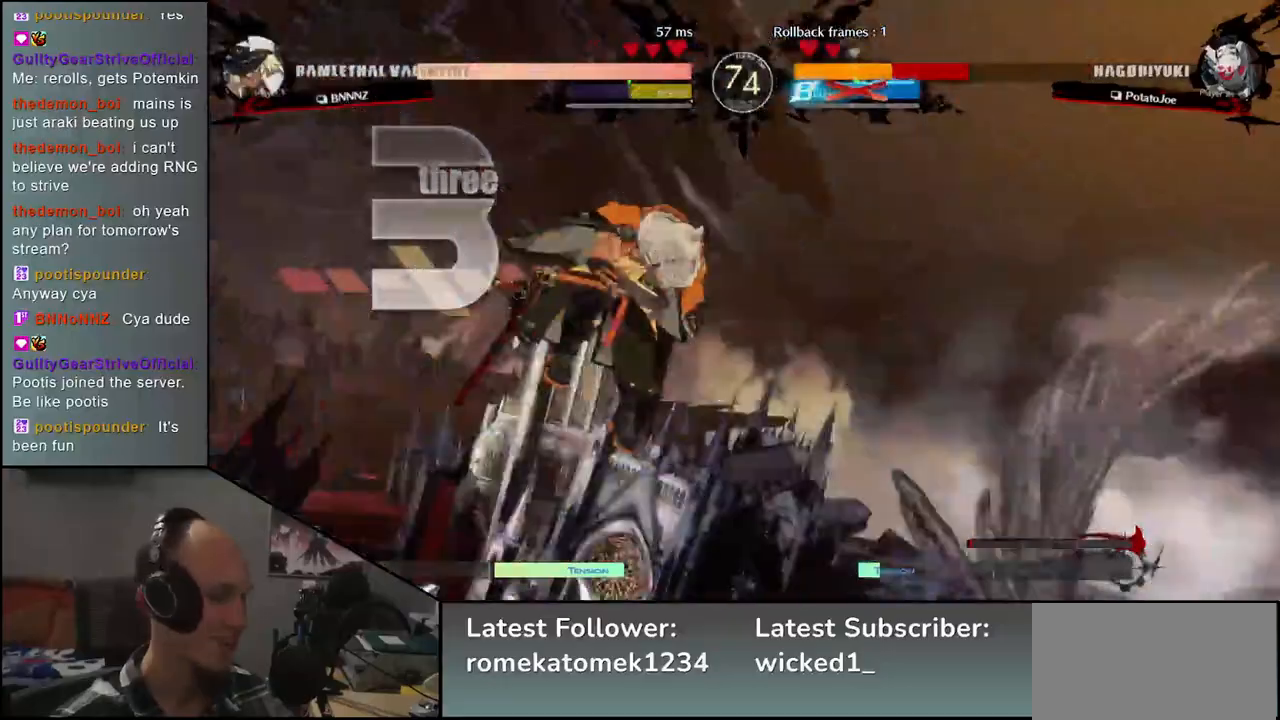
{"buttons": [], "left_stick": "center", "events": []}
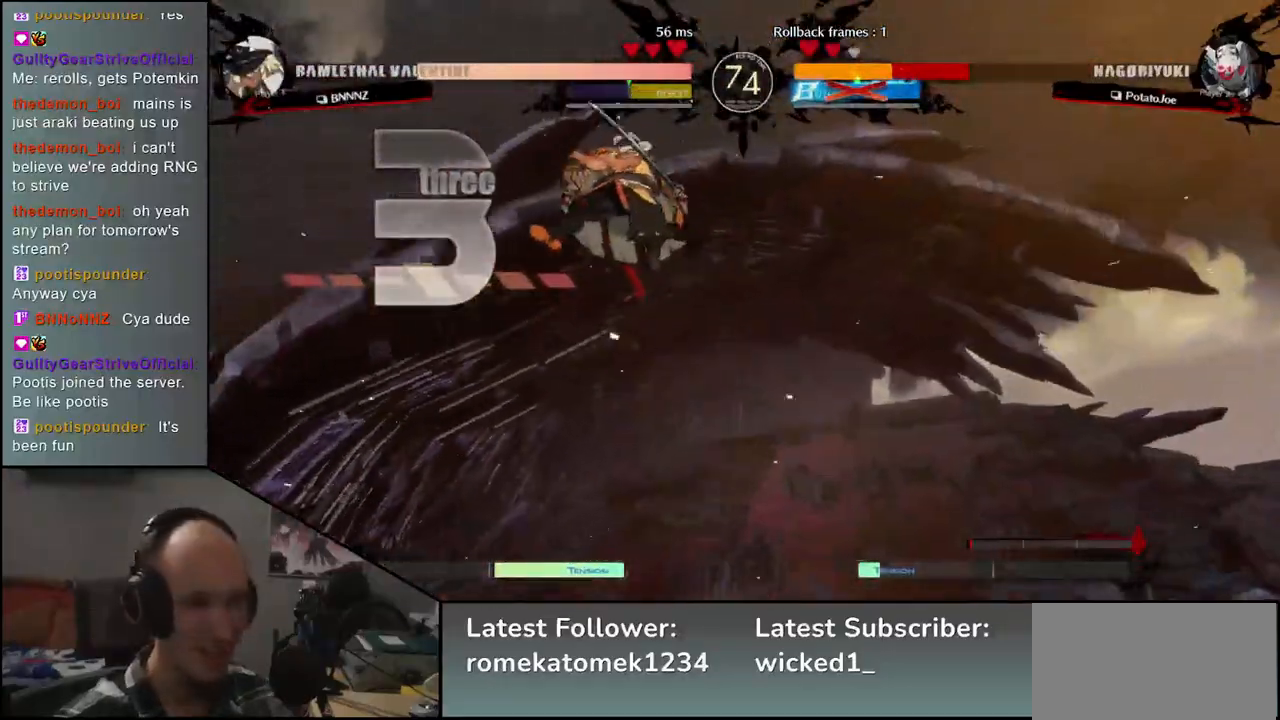
{"buttons": [], "left_stick": "center", "events": []}
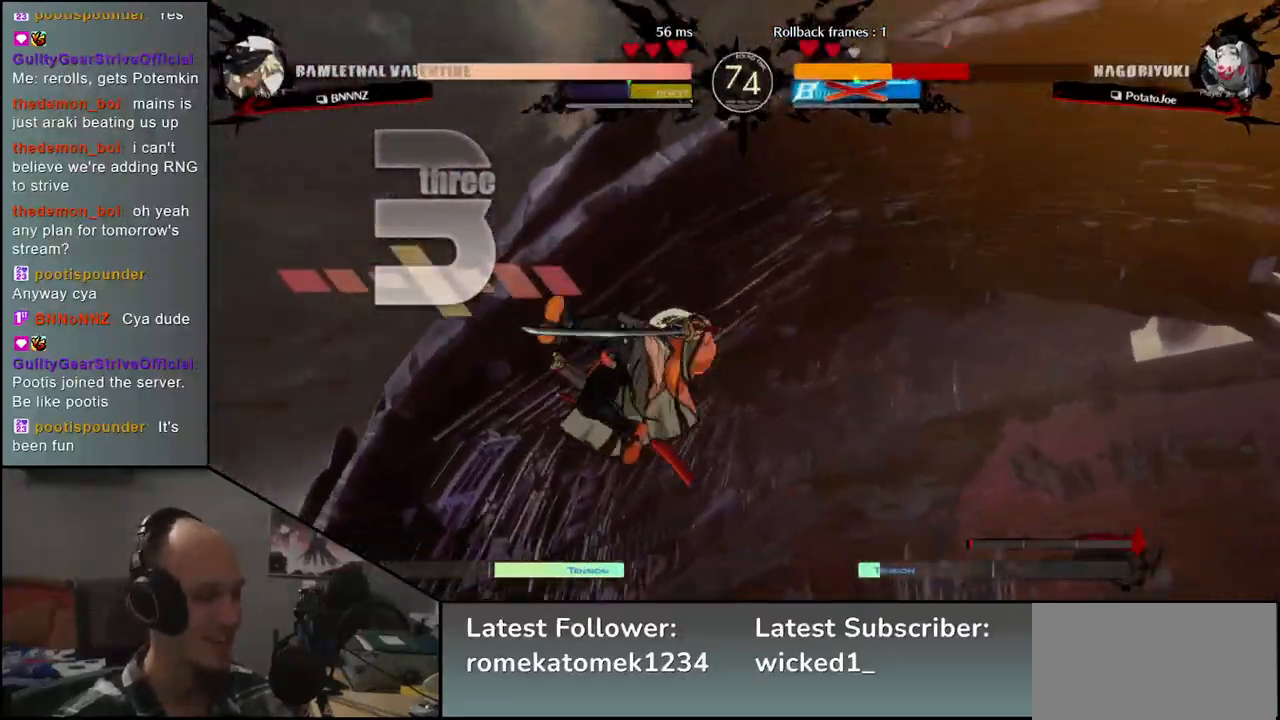
{"buttons": [], "left_stick": "center", "events": []}
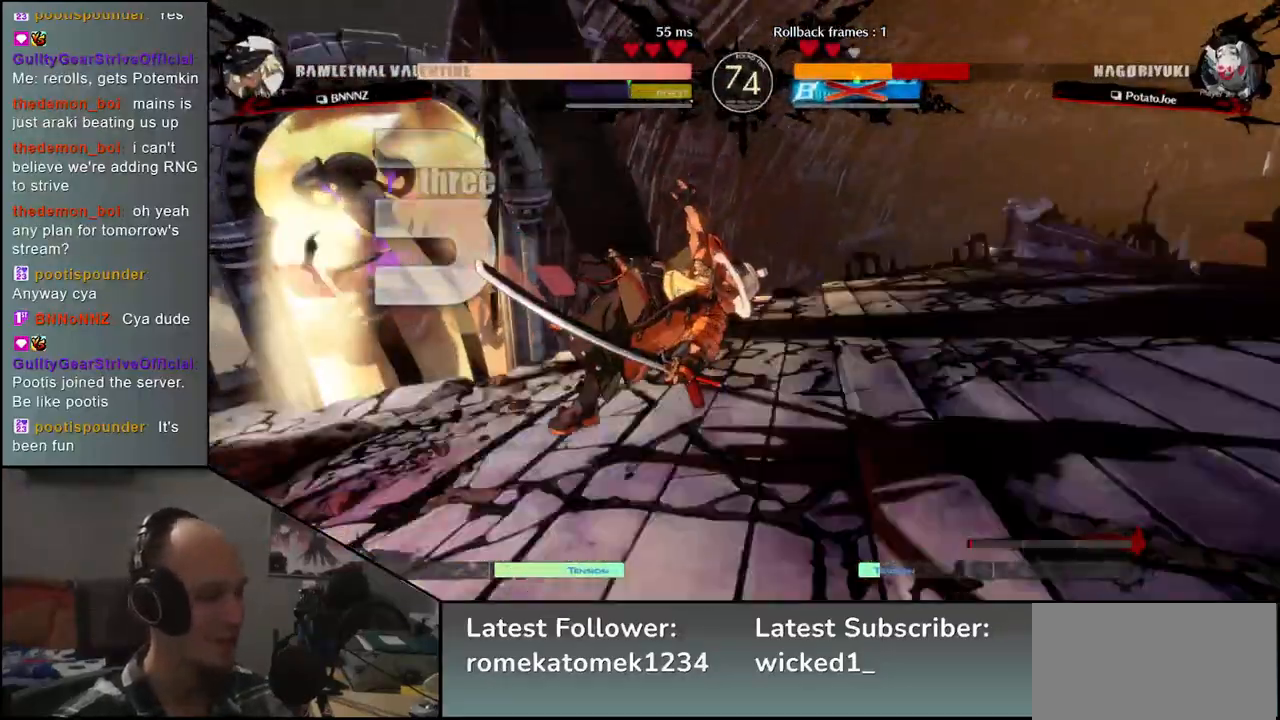
{"buttons": [], "left_stick": "right", "events": [[233, "left_stick", "right"]]}
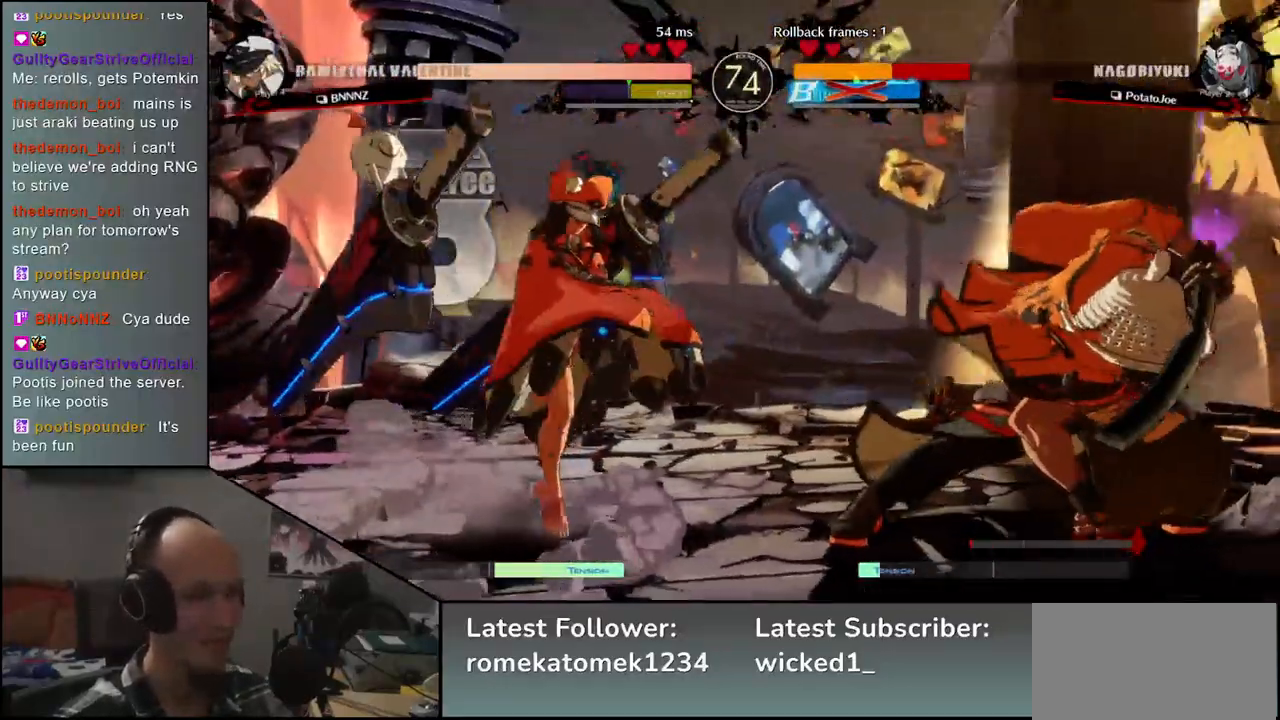
{"buttons": ["L1"], "left_stick": "left", "events": [[367, "left_stick", "down"], [433, "left_stick", "left"], [483, "L1", "down"]]}
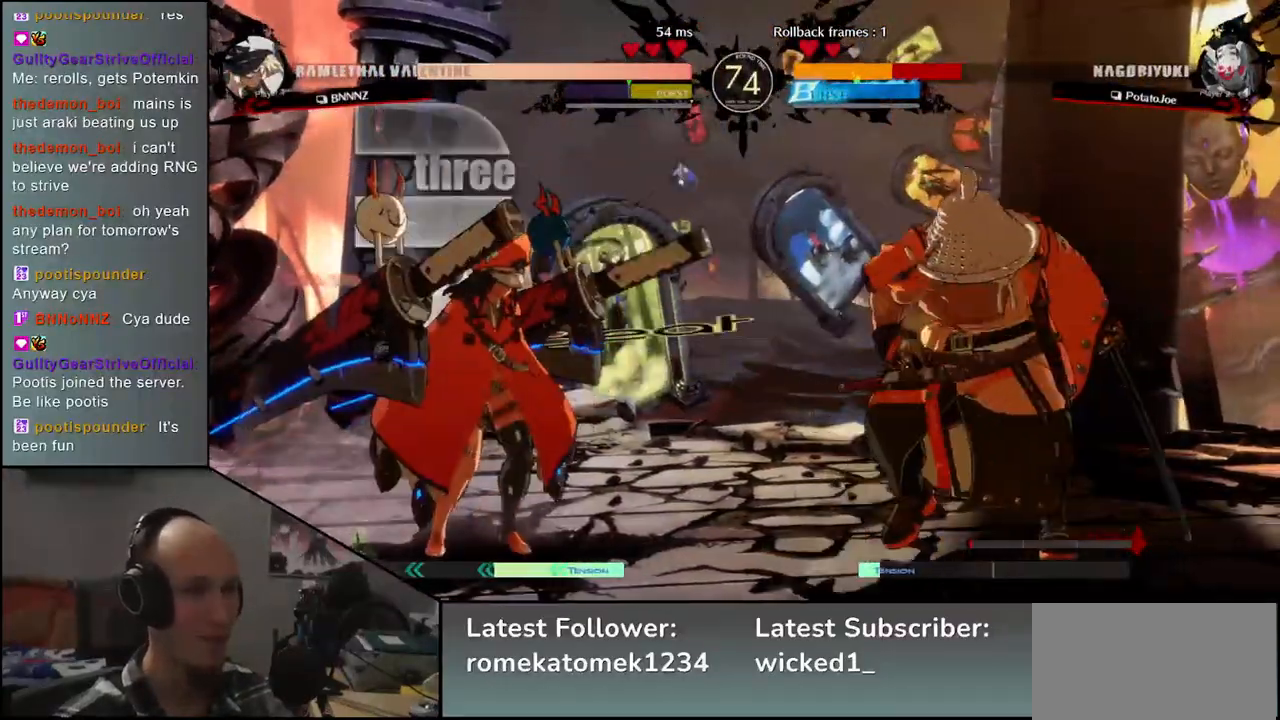
{"buttons": [], "left_stick": "center", "events": [[67, "L1", "up"], [83, "left_stick", "center"]]}
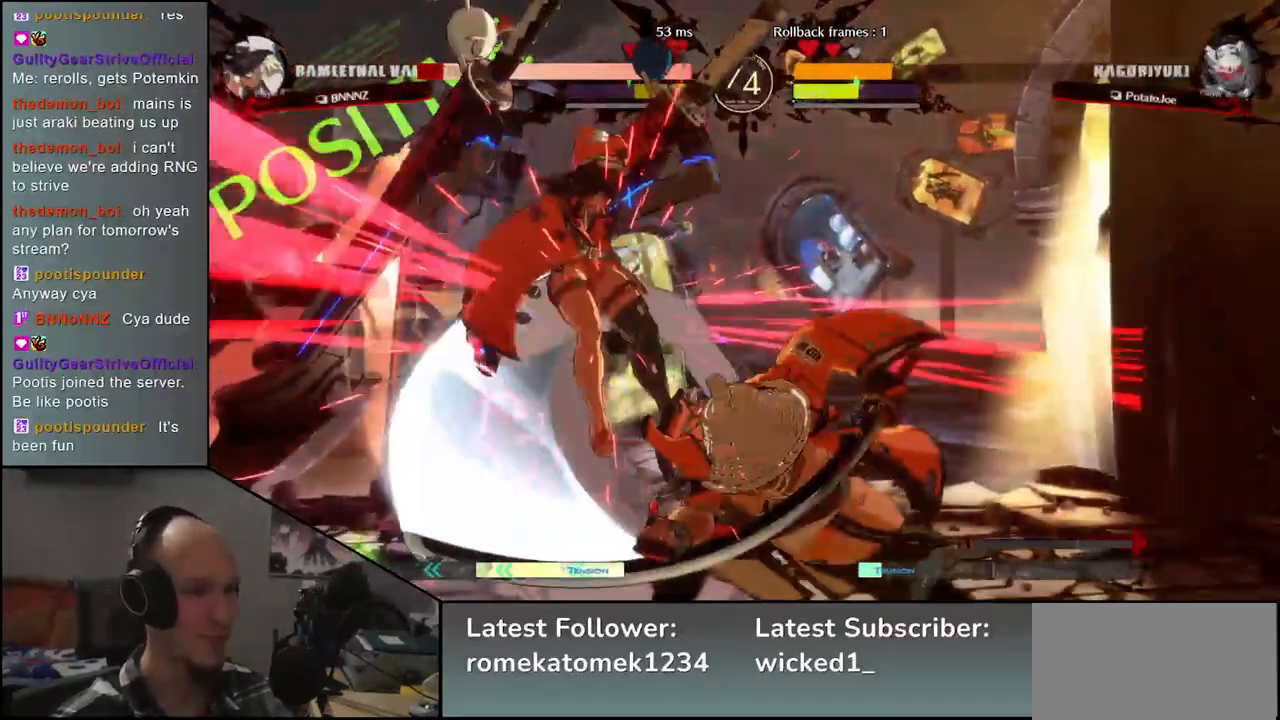
{"buttons": [], "left_stick": "center", "events": [[317, "TRIANGLE", "down"], [400, "TRIANGLE", "up"]]}
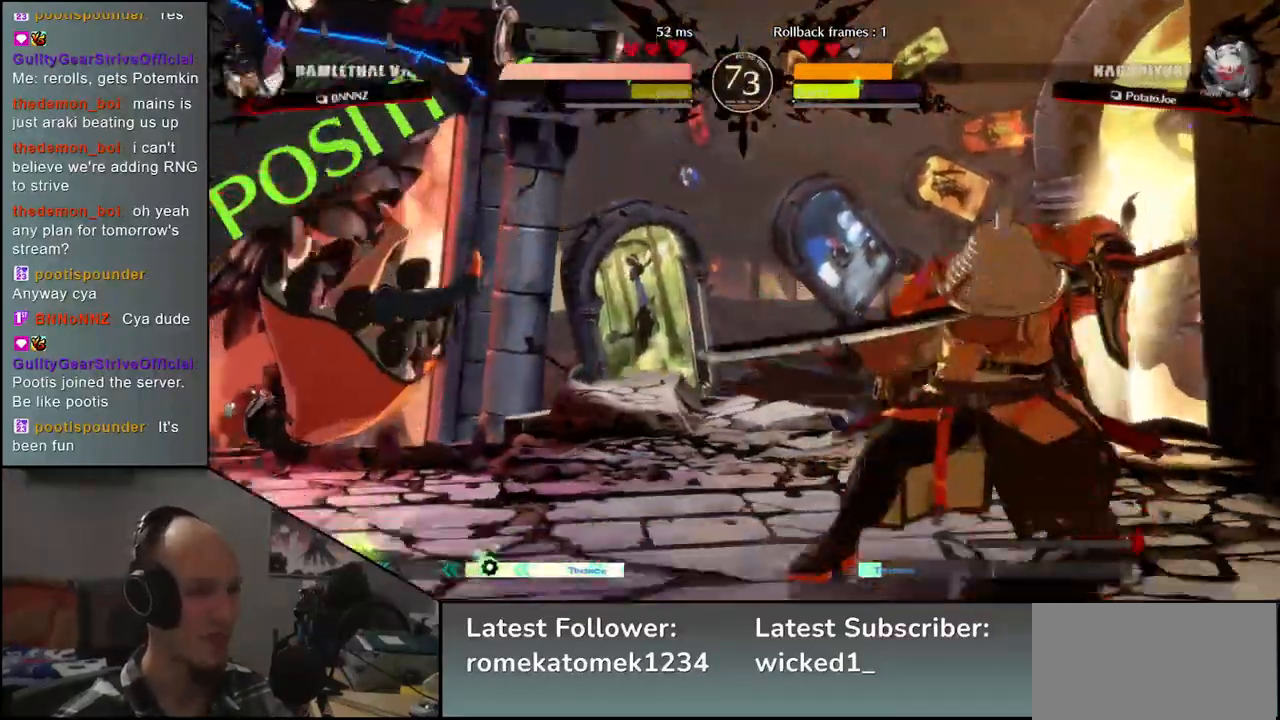
{"buttons": [], "left_stick": "center", "events": [[17, "TRIANGLE", "down"], [100, "TRIANGLE", "up"]]}
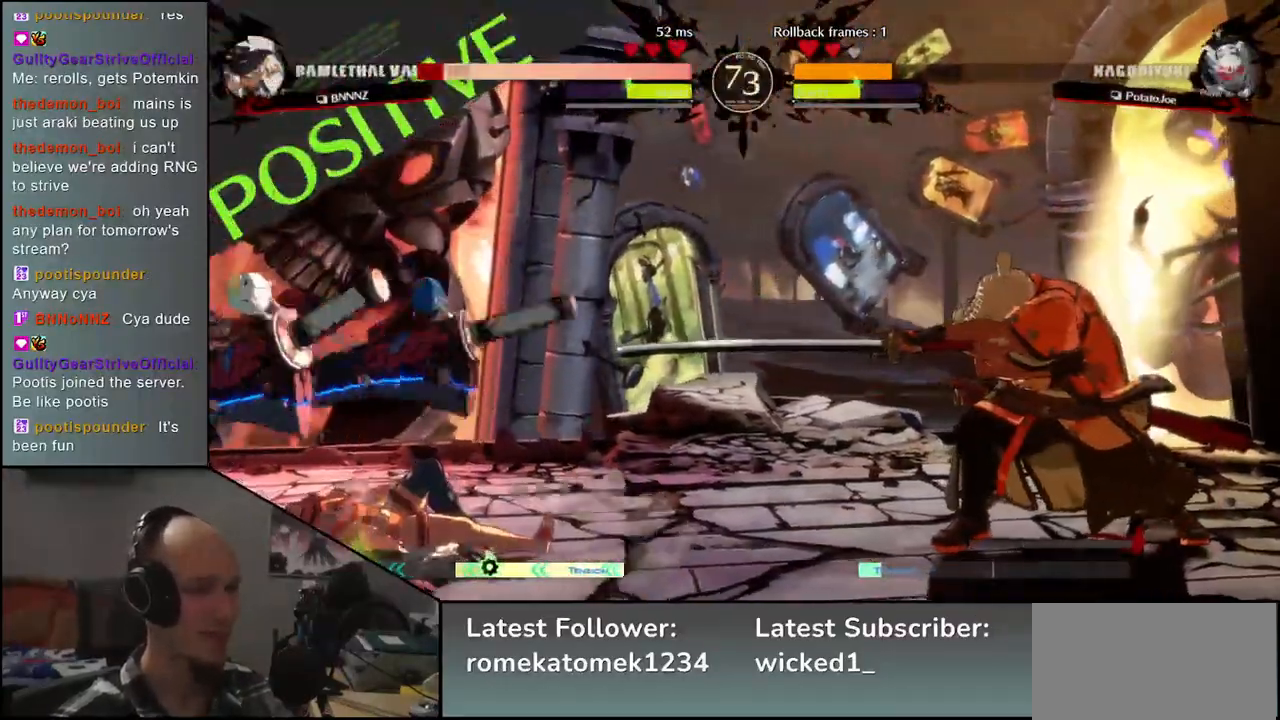
{"buttons": [], "left_stick": "right", "events": [[50, "left_stick", "right"], [267, "left_stick", "down"], [333, "left_stick", "left"], [367, "TRIANGLE", "down"], [450, "TRIANGLE", "up"], [467, "left_stick", "right"]]}
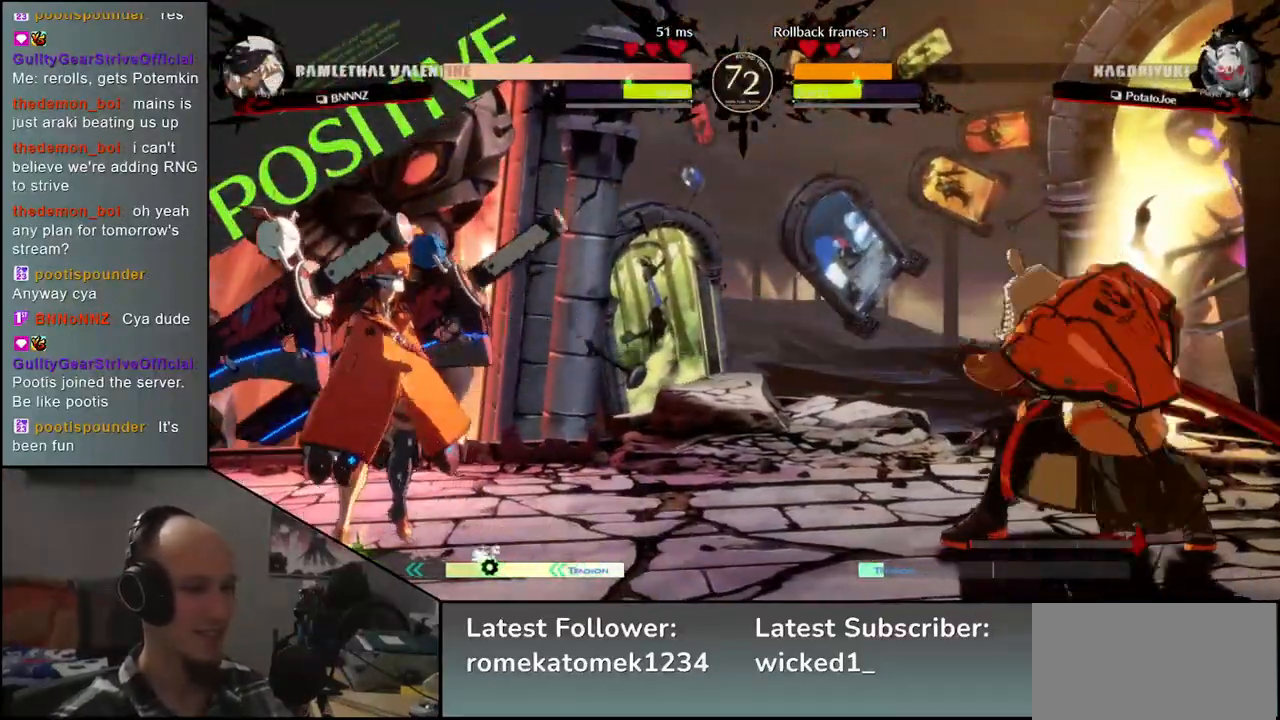
{"buttons": ["SQUARE"], "left_stick": "right", "events": [[67, "left_stick", "down"], [133, "left_stick", "left"], [167, "L2", "down"], [250, "L2", "up"], [300, "left_stick", "down"], [383, "left_stick", "right"], [450, "SQUARE", "down"]]}
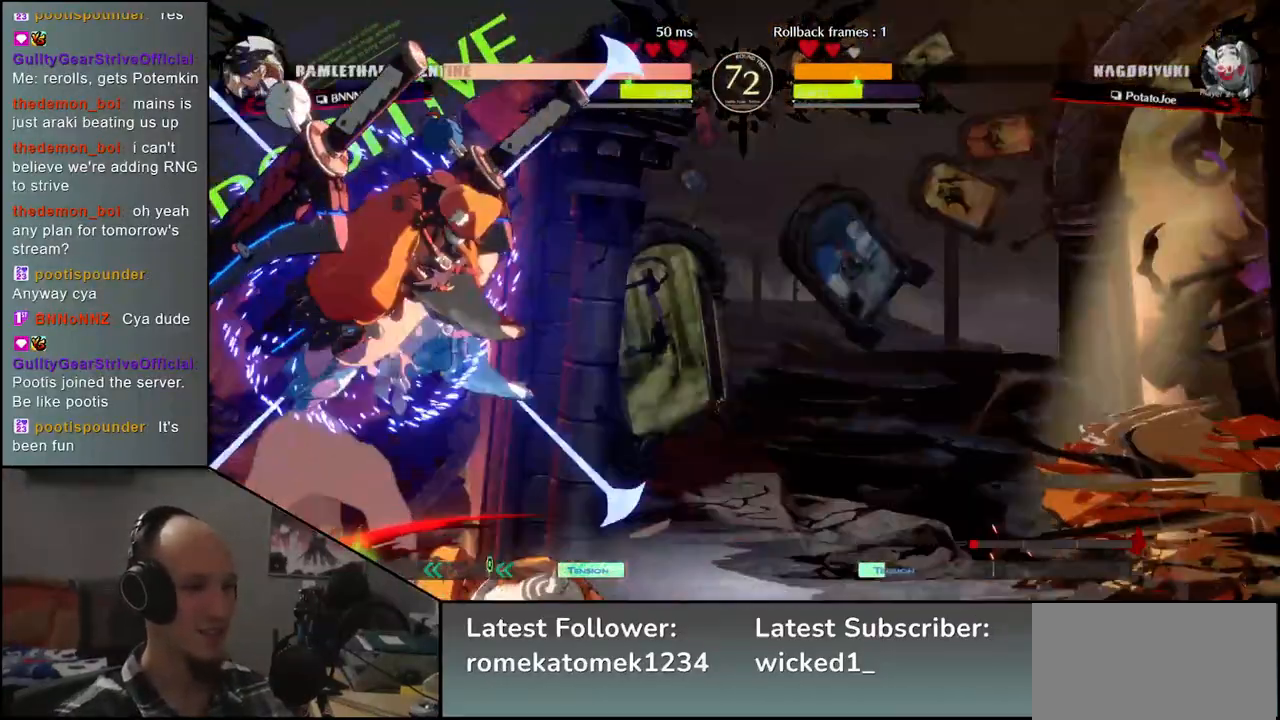
{"buttons": [], "left_stick": "center", "events": [[33, "left_stick", "center"], [50, "SQUARE", "up"]]}
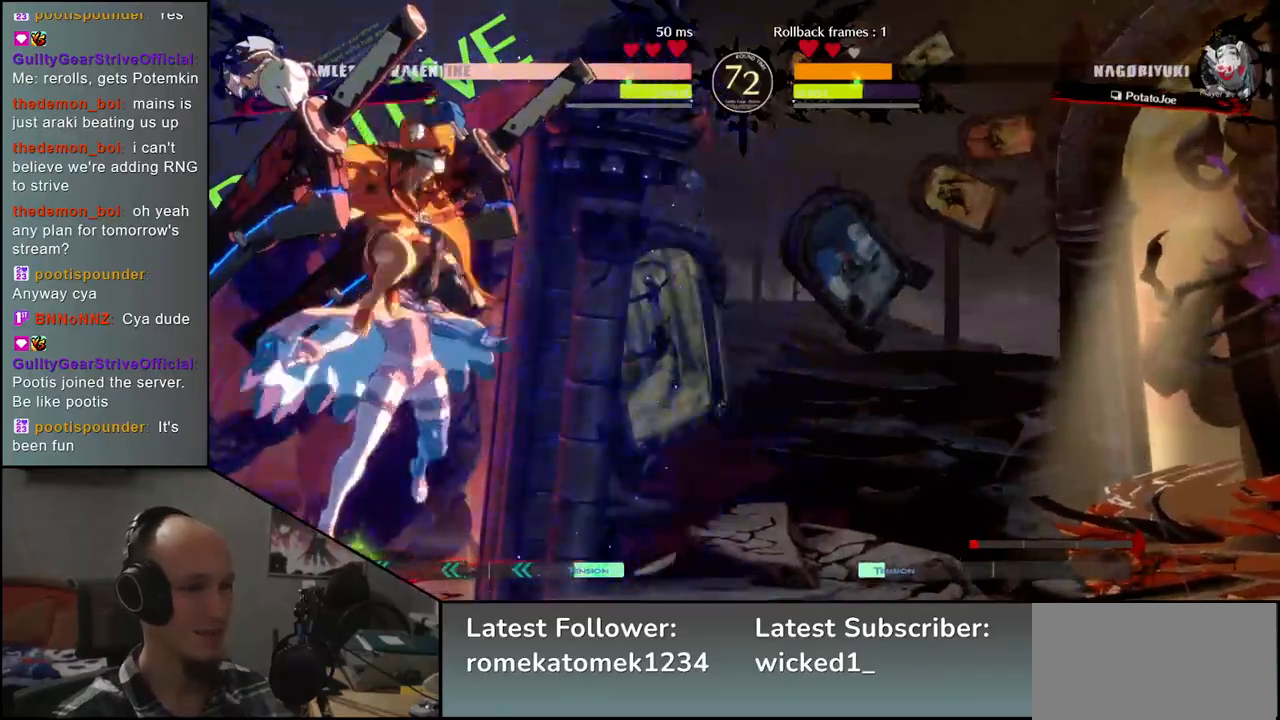
{"buttons": ["TRIANGLE"], "left_stick": "center", "events": [[483, "TRIANGLE", "down"]]}
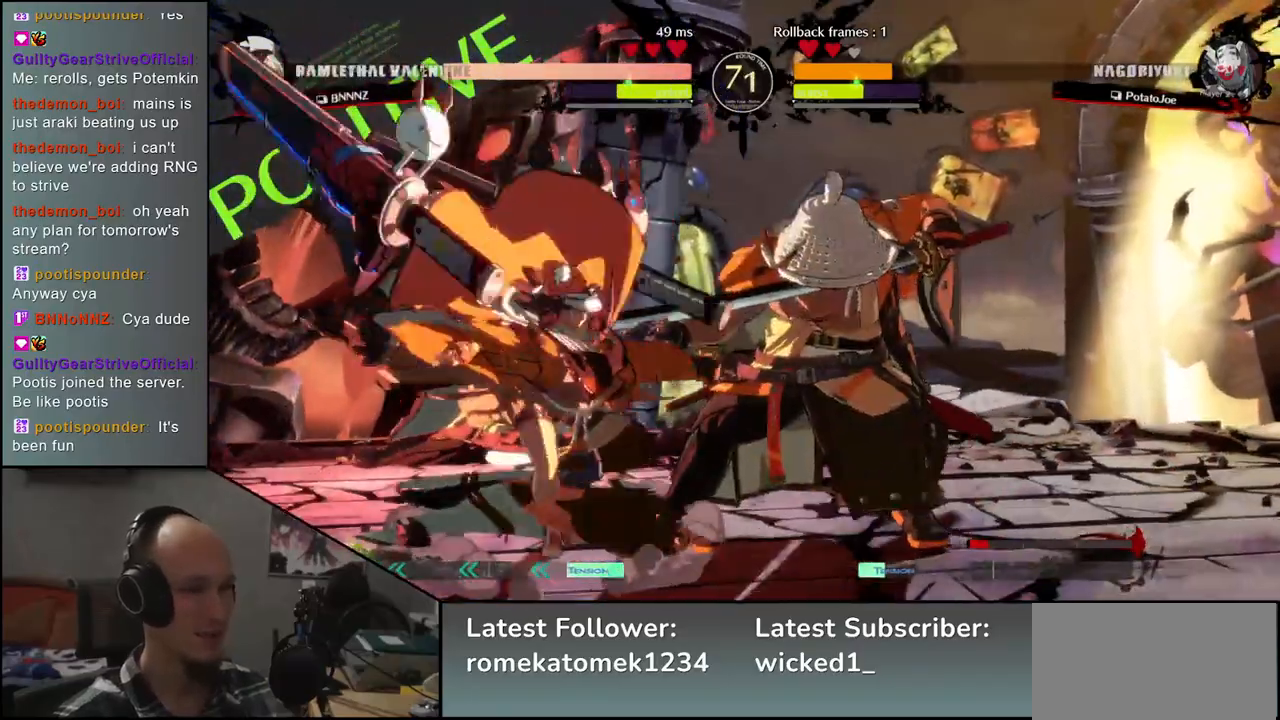
{"buttons": [], "left_stick": "center", "events": [[83, "TRIANGLE", "up"], [183, "TRIANGLE", "down"], [283, "TRIANGLE", "up"], [400, "TRIANGLE", "down"], [500, "TRIANGLE", "up"]]}
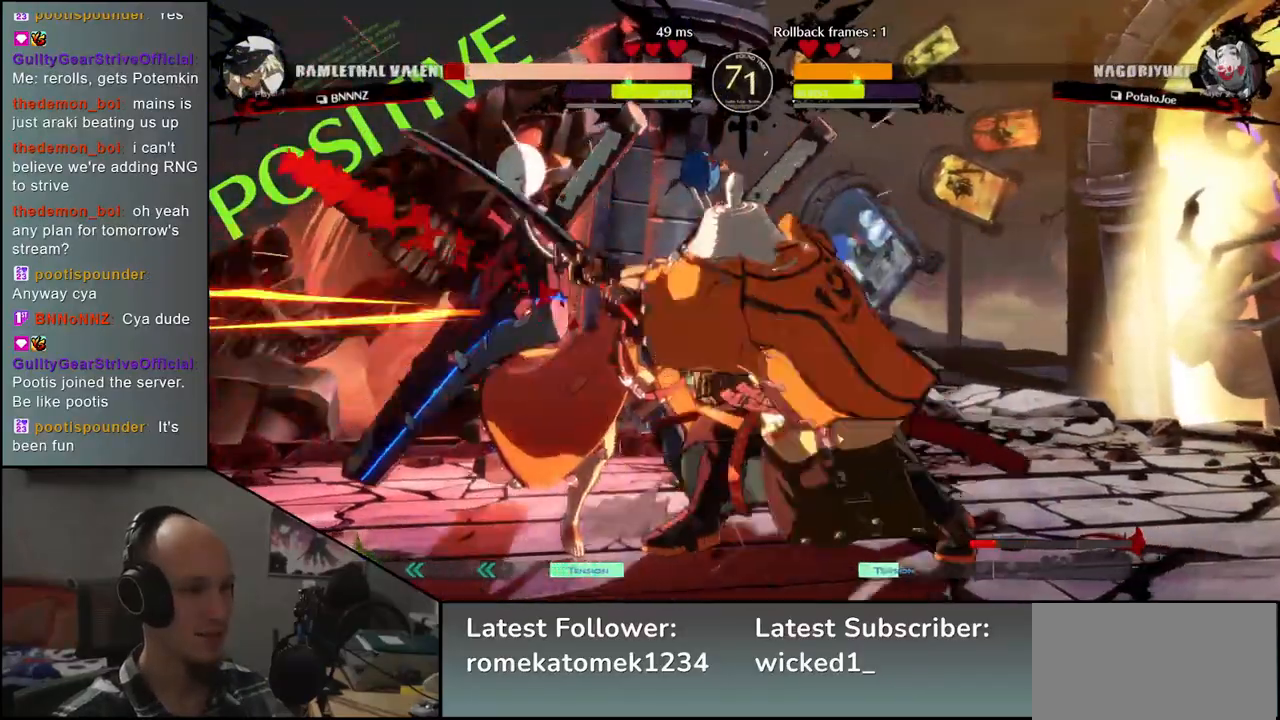
{"buttons": [], "left_stick": "center", "events": [[283, "TRIANGLE", "down"], [367, "TRIANGLE", "up"]]}
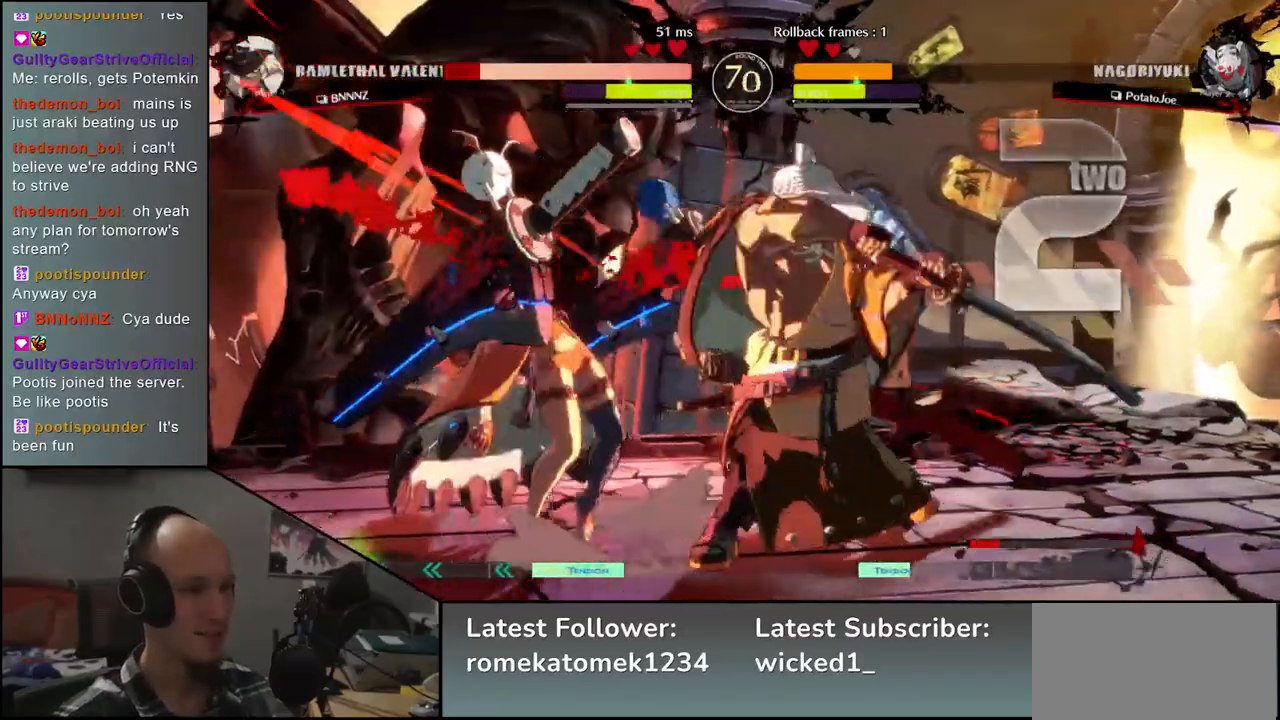
{"buttons": [], "left_stick": "center", "events": [[17, "TRIANGLE", "down"], [100, "TRIANGLE", "up"]]}